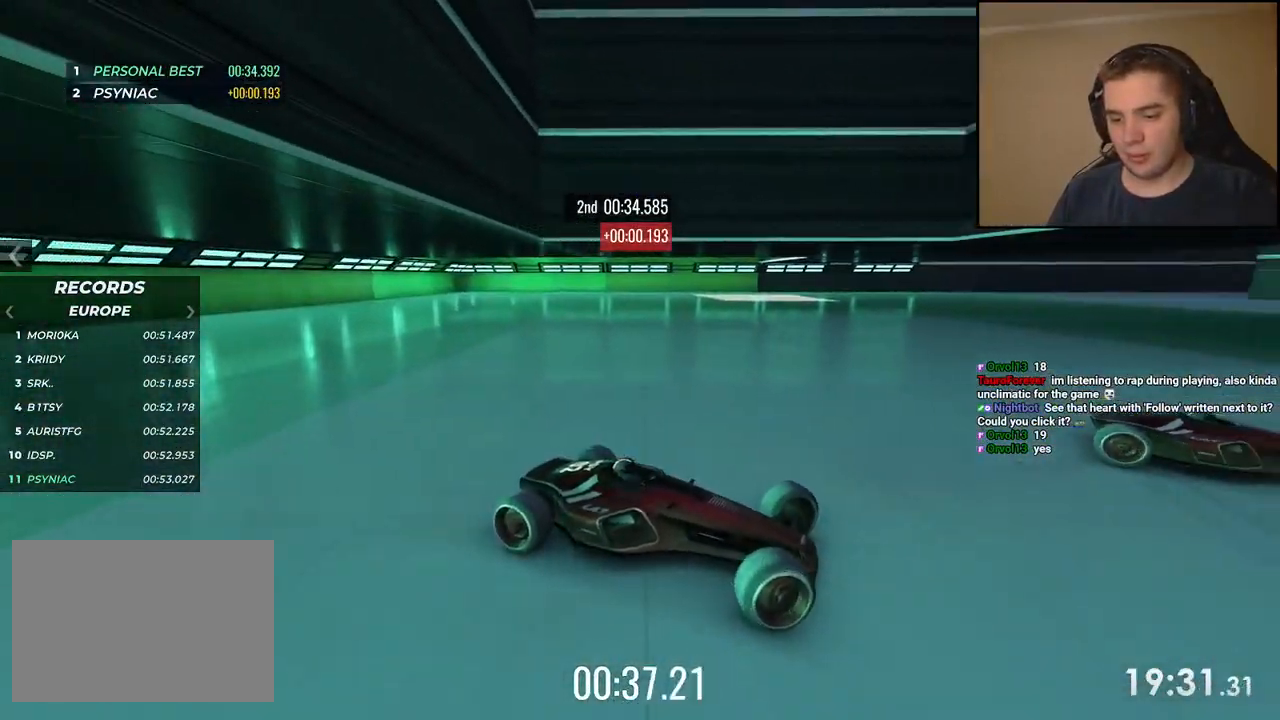
Gameplay with keyboard; each line is a JSON object with the keys held at the frame after it. "events" lists presses ("down") and releases ("up") of "down", "left", "right" and "up" between this image and that frame as [ms after this image, input, new state], when the widget could be followed in between. No other keys are recorded. Mouse input is not recorded.
{"keys": ["left", "up"], "events": [[217, "down", "down"], [268, "down", "up"]]}
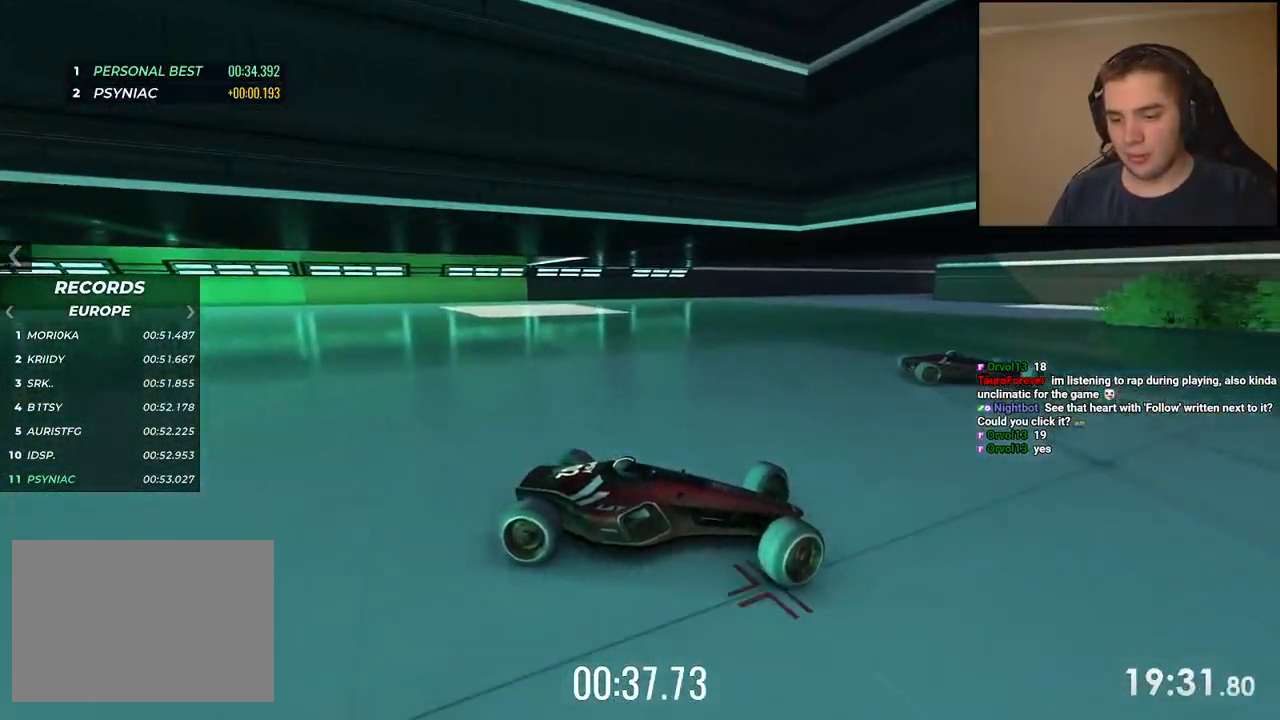
{"keys": ["left", "up"], "events": [[334, "up", "up"], [418, "up", "down"]]}
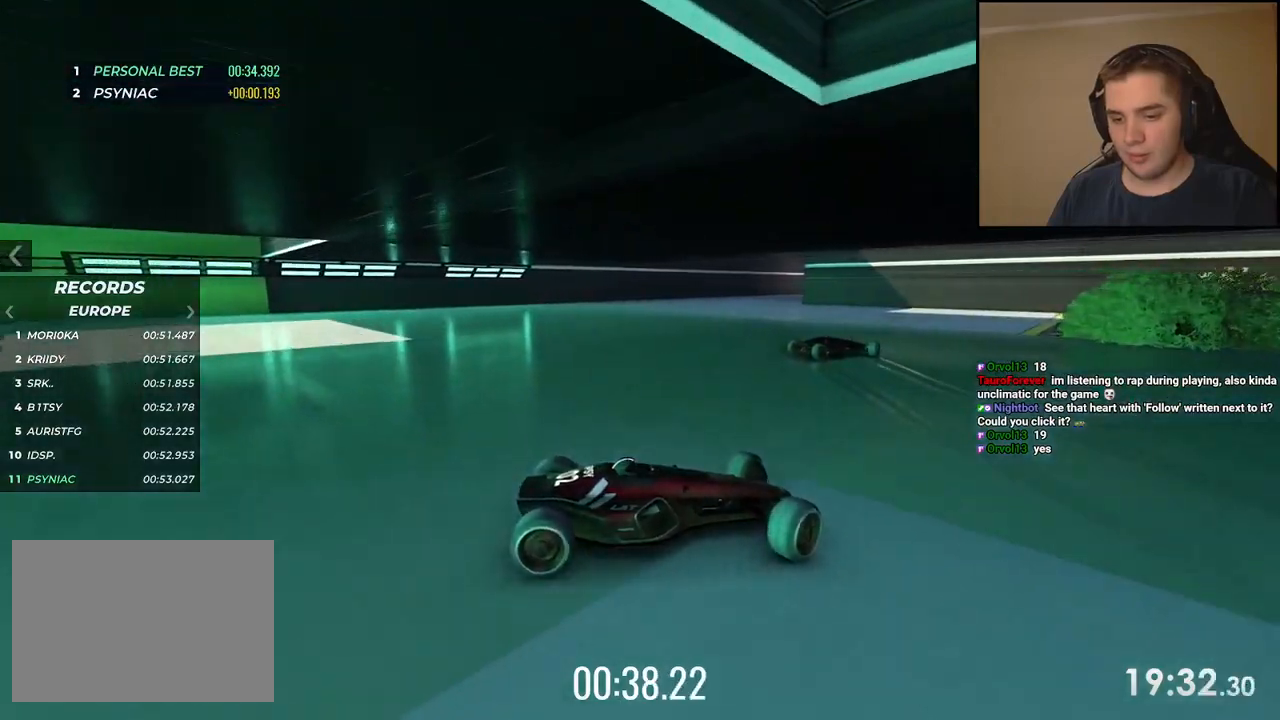
{"keys": ["left", "up"], "events": []}
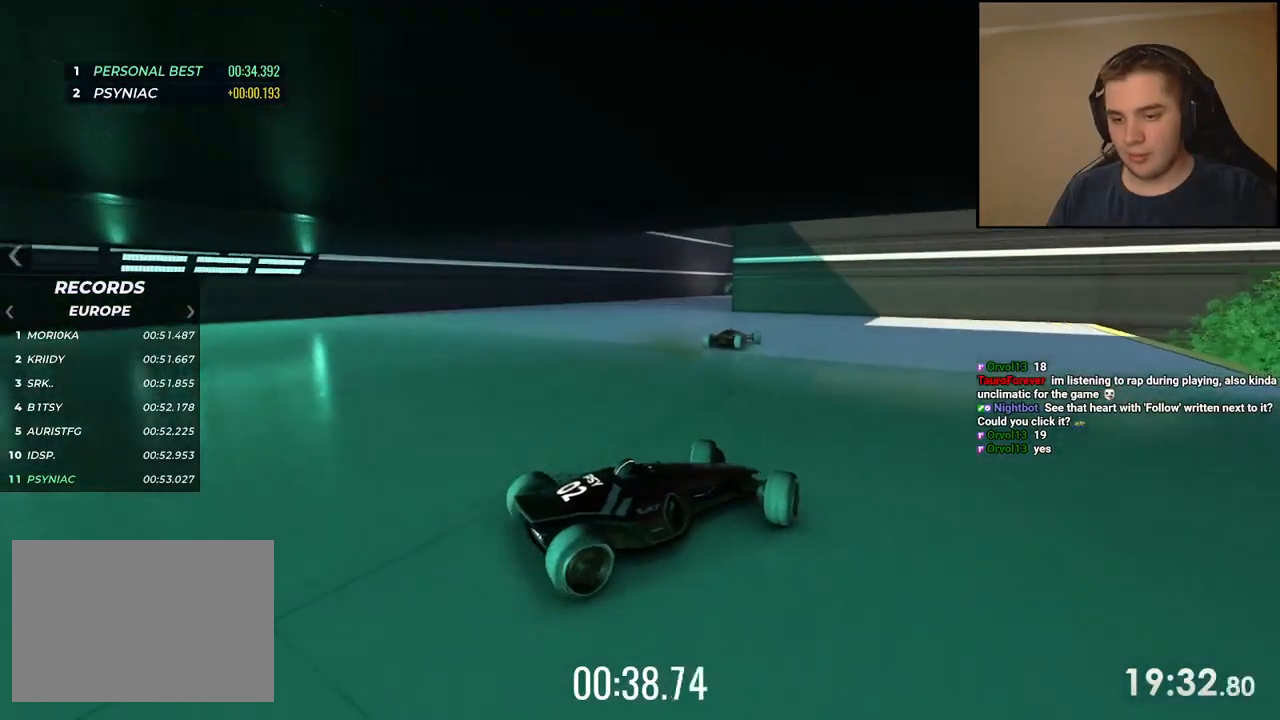
{"keys": ["up"], "events": [[468, "left", "up"]]}
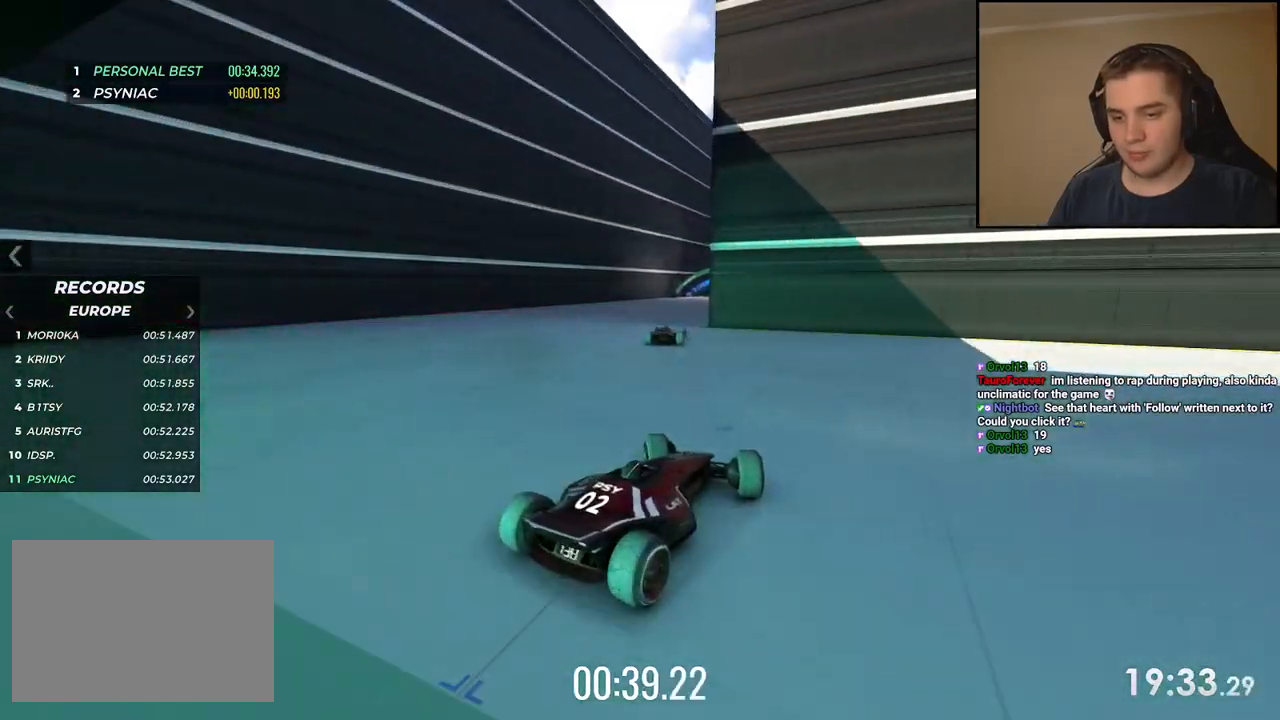
{"keys": ["up"], "events": [[334, "right", "down"], [468, "right", "up"]]}
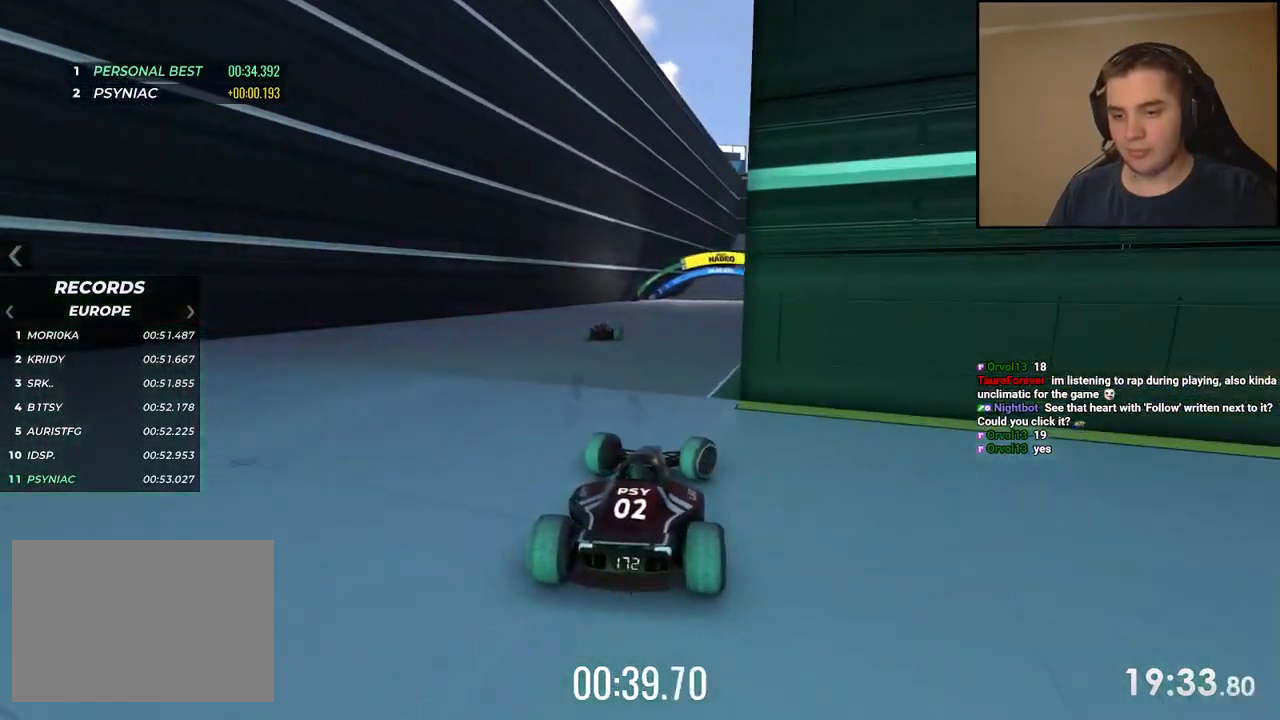
{"keys": ["up"], "events": [[234, "right", "down"], [317, "right", "up"]]}
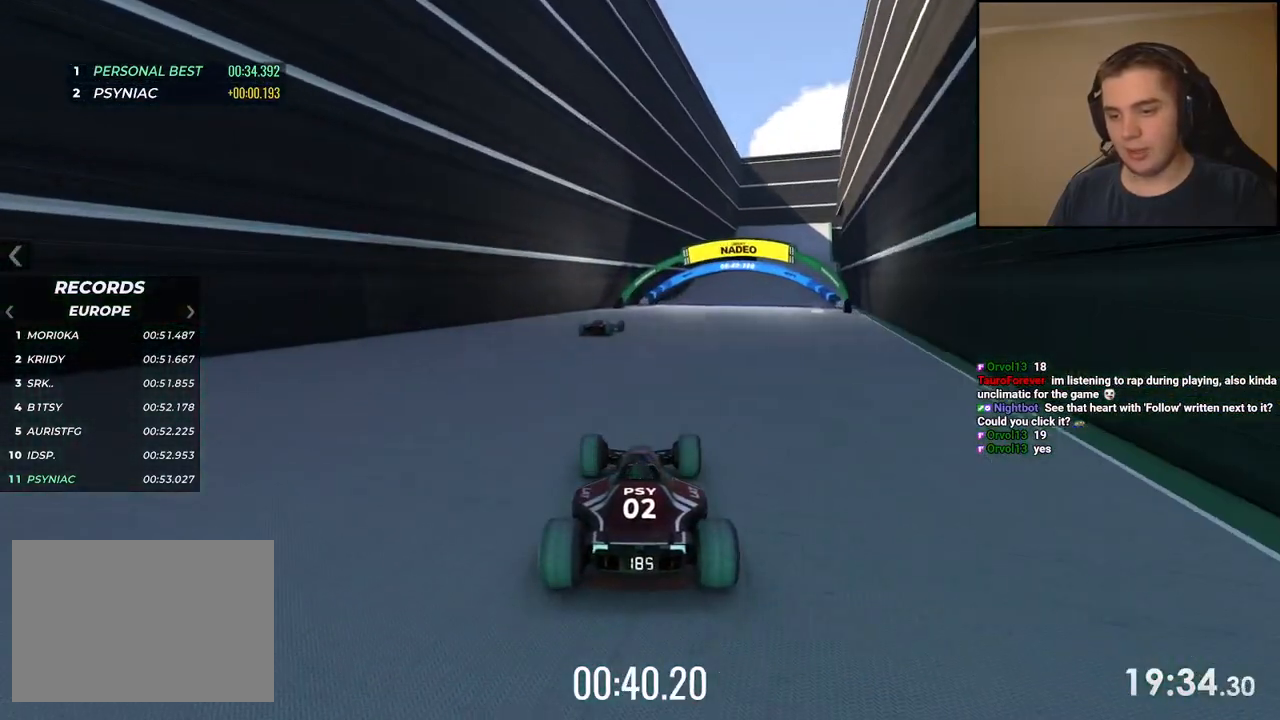
{"keys": ["up"], "events": [[234, "right", "down"], [300, "right", "up"]]}
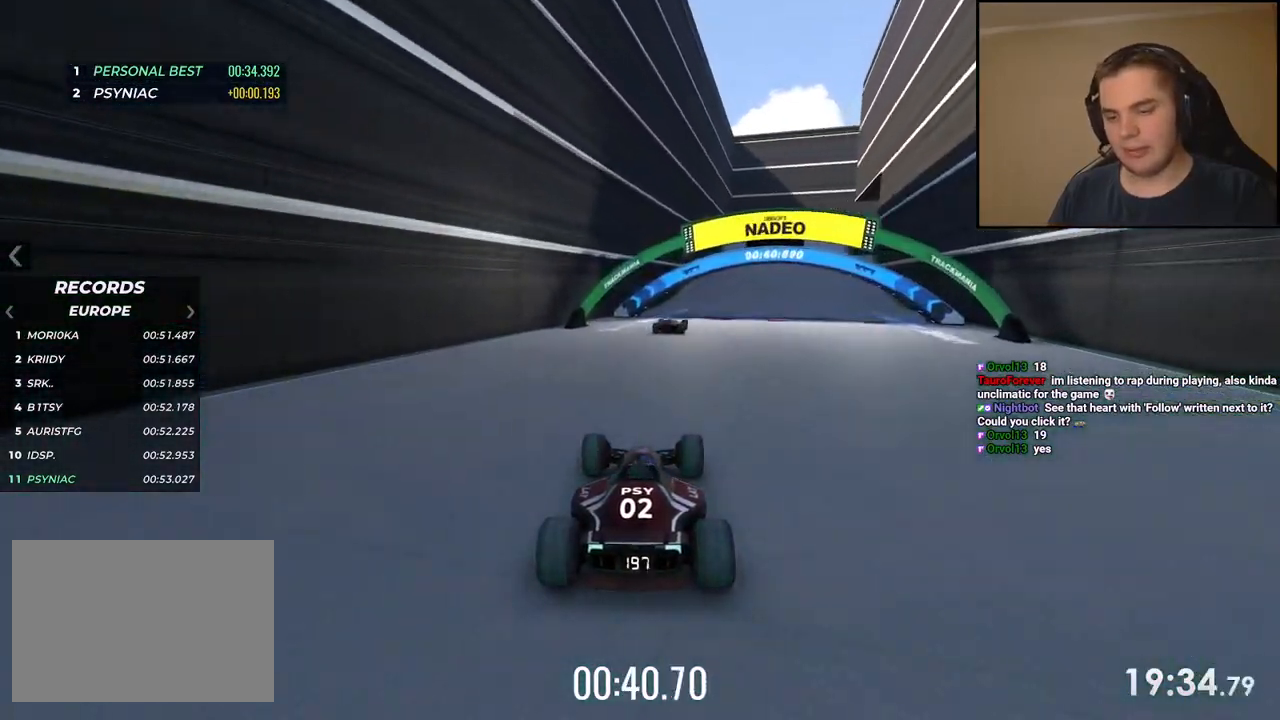
{"keys": ["right", "up"], "events": [[401, "right", "down"]]}
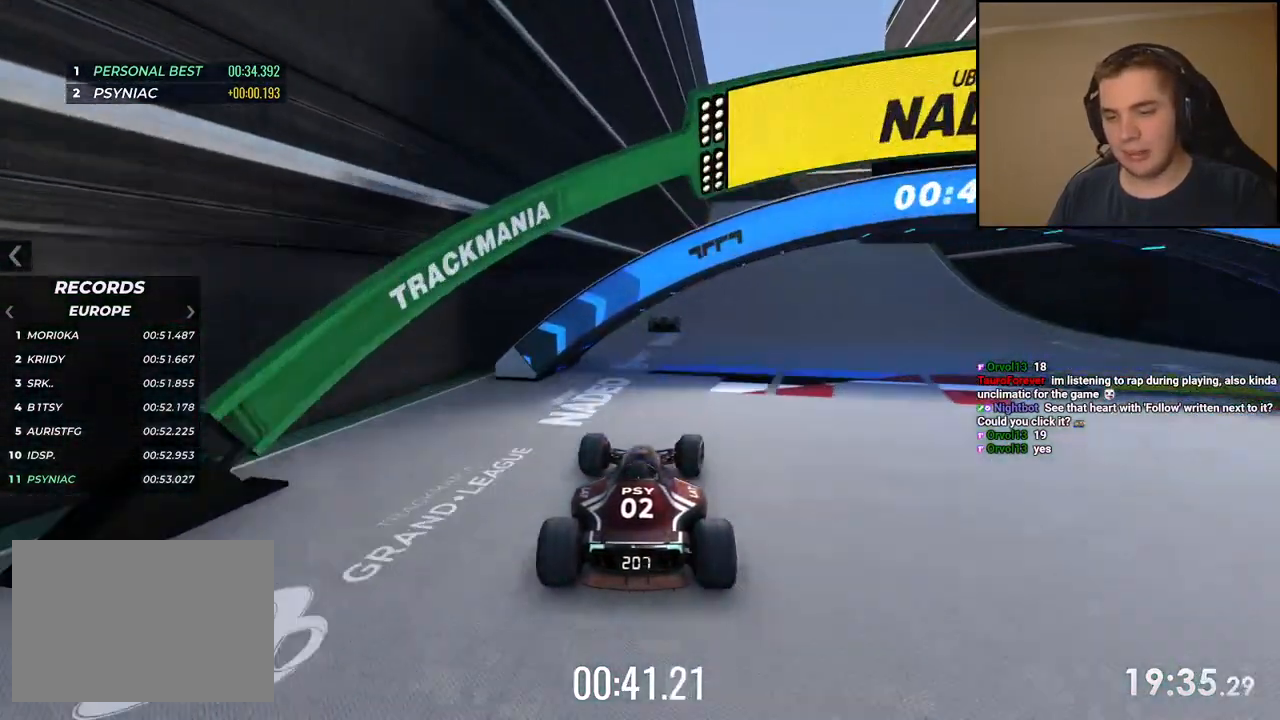
{"keys": ["right", "up"], "events": [[16, "right", "up"], [233, "right", "down"], [400, "right", "up"], [501, "right", "down"]]}
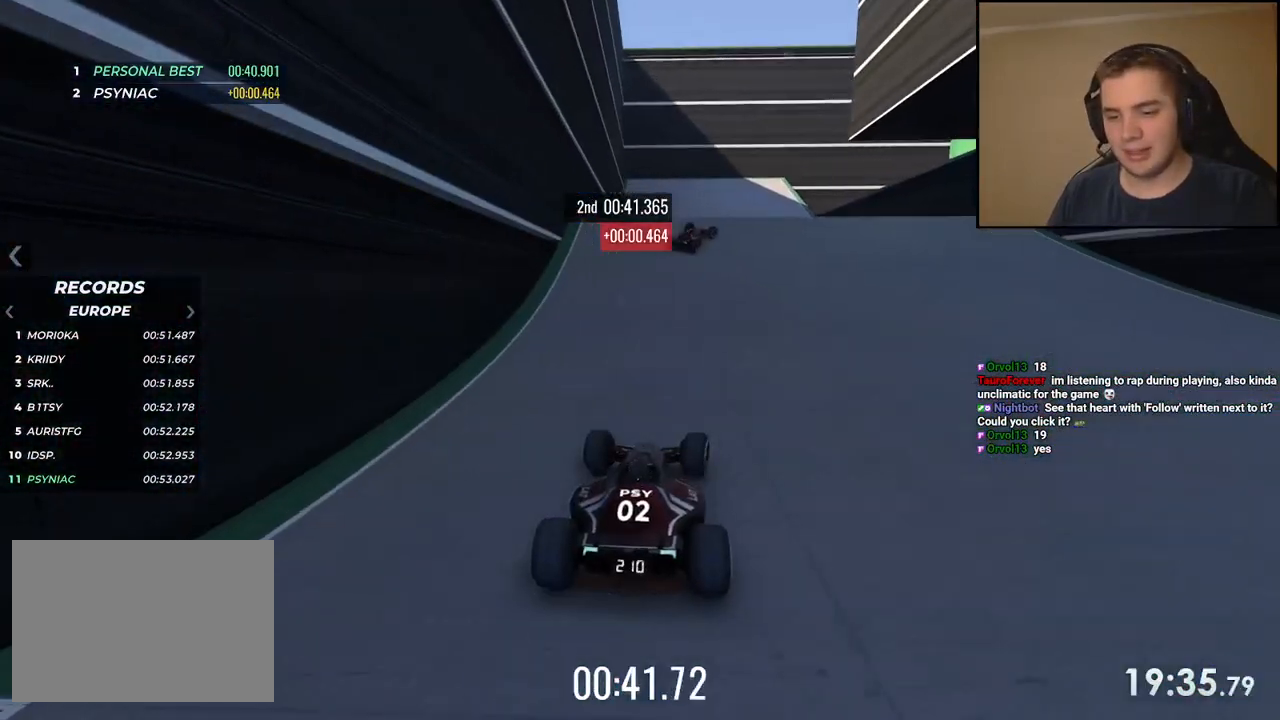
{"keys": ["right"], "events": [[367, "up", "up"]]}
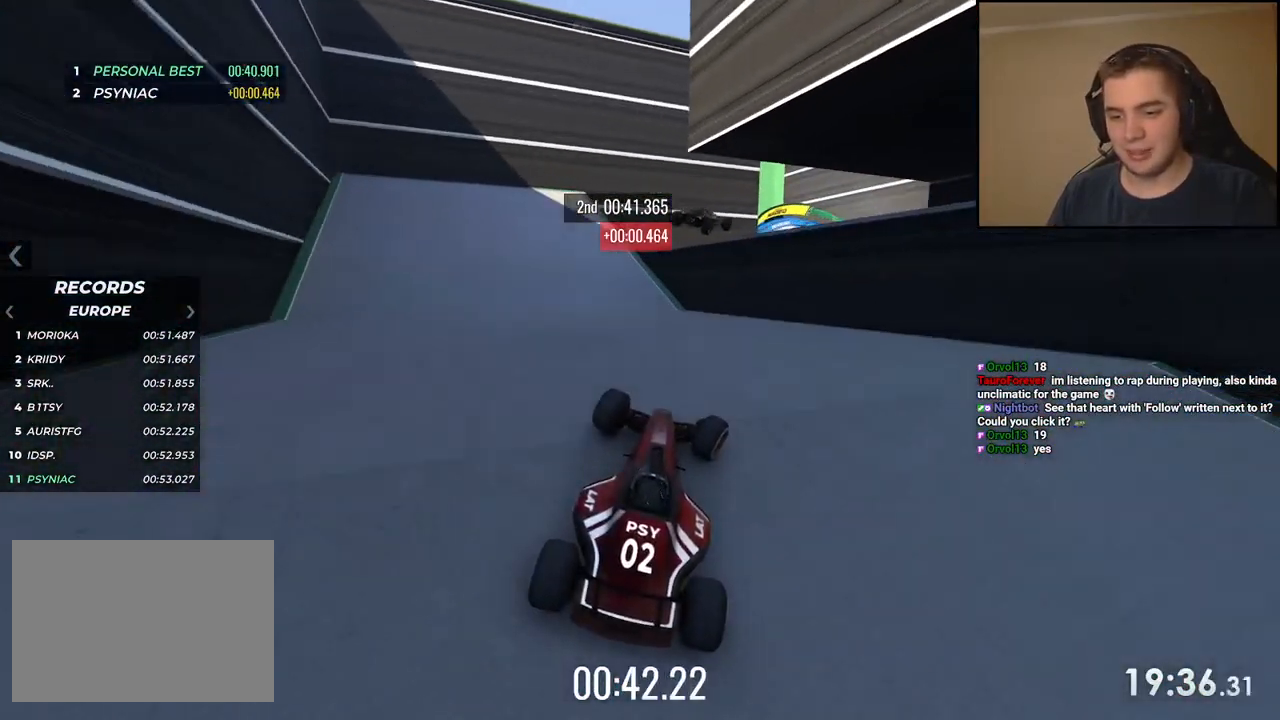
{"keys": ["left", "up"], "events": [[66, "left", "down"], [66, "right", "up"], [233, "up", "down"], [350, "up", "up"], [467, "up", "down"]]}
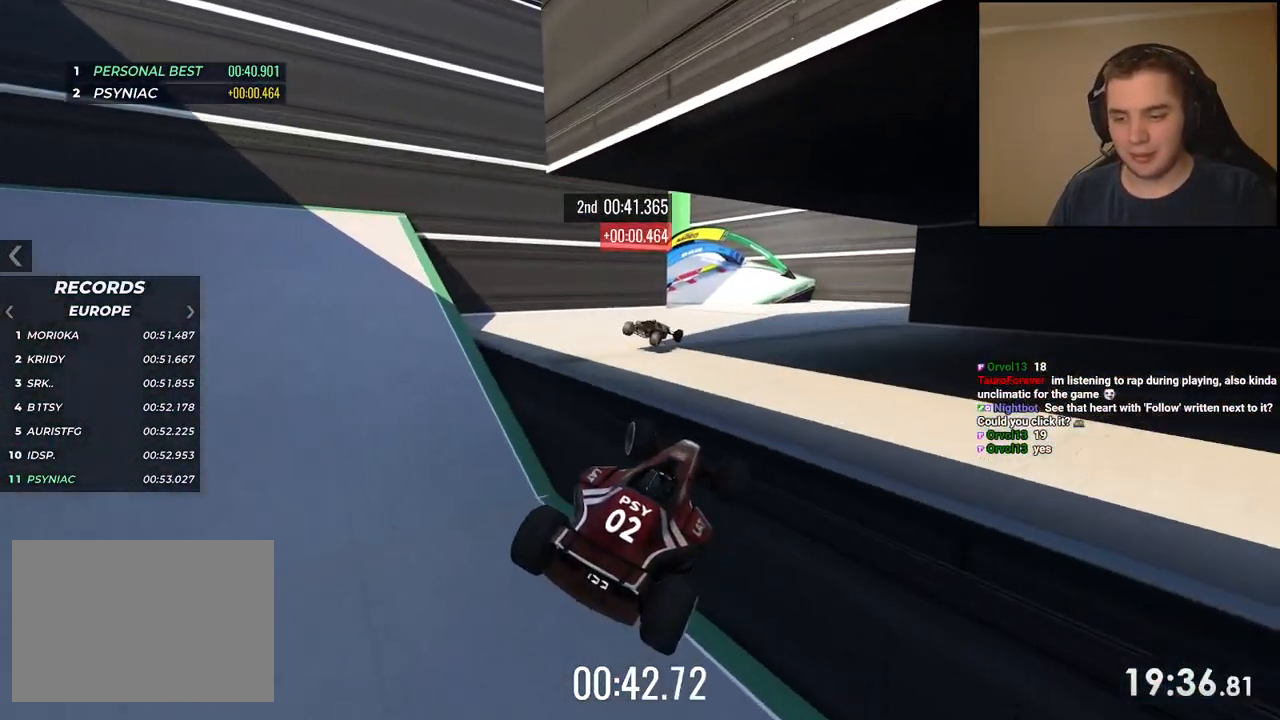
{"keys": ["left", "up"], "events": []}
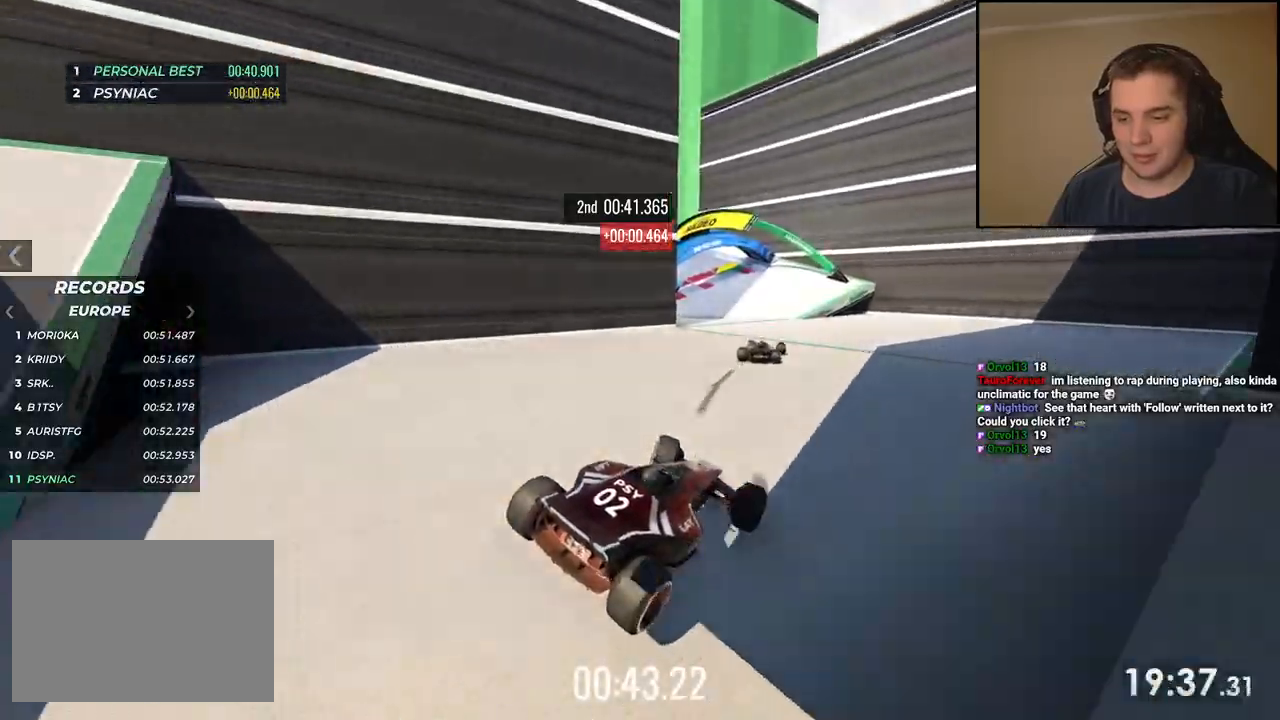
{"keys": ["up"], "events": [[167, "left", "up"]]}
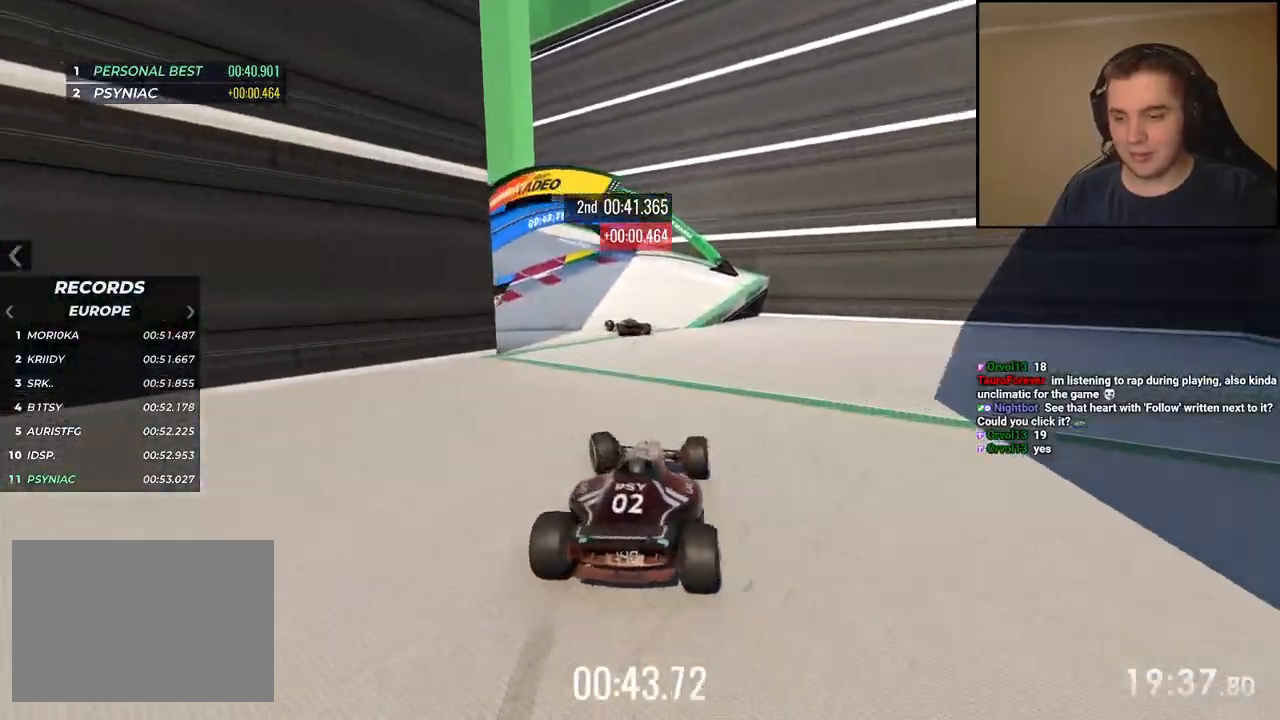
{"keys": ["up"], "events": [[84, "left", "down"], [485, "left", "up"]]}
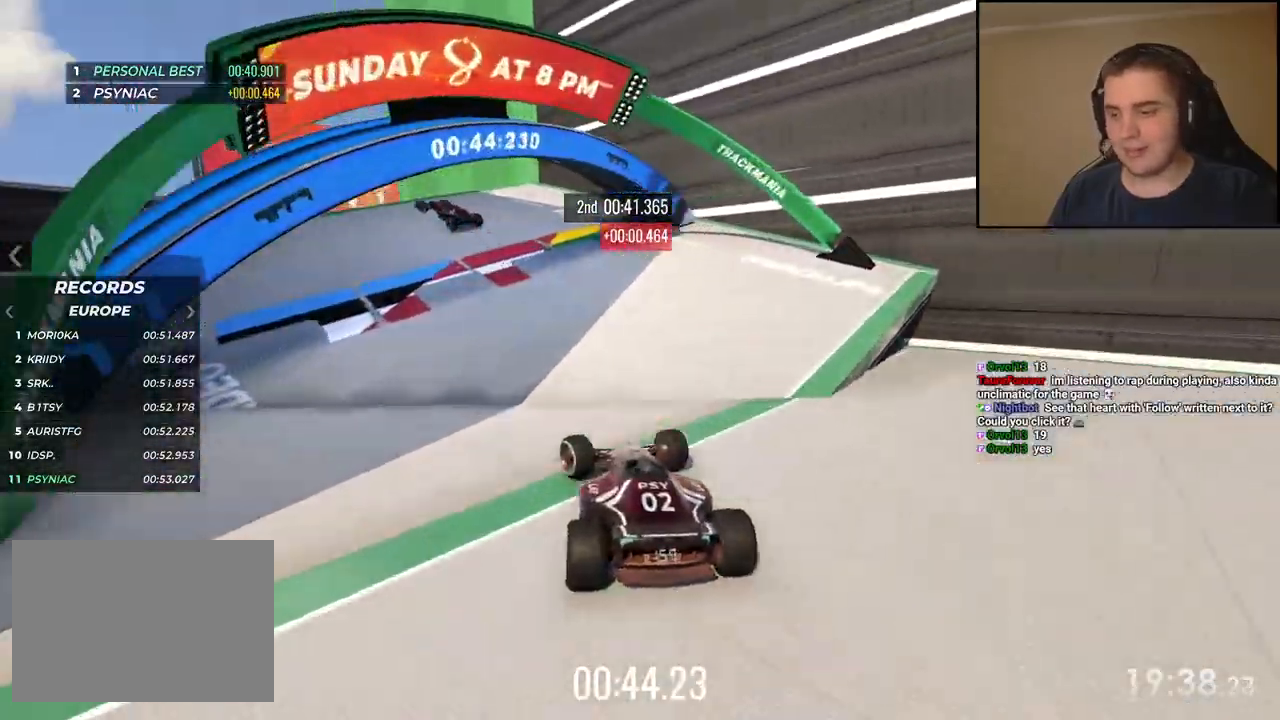
{"keys": ["left", "up"], "events": [[84, "left", "down"]]}
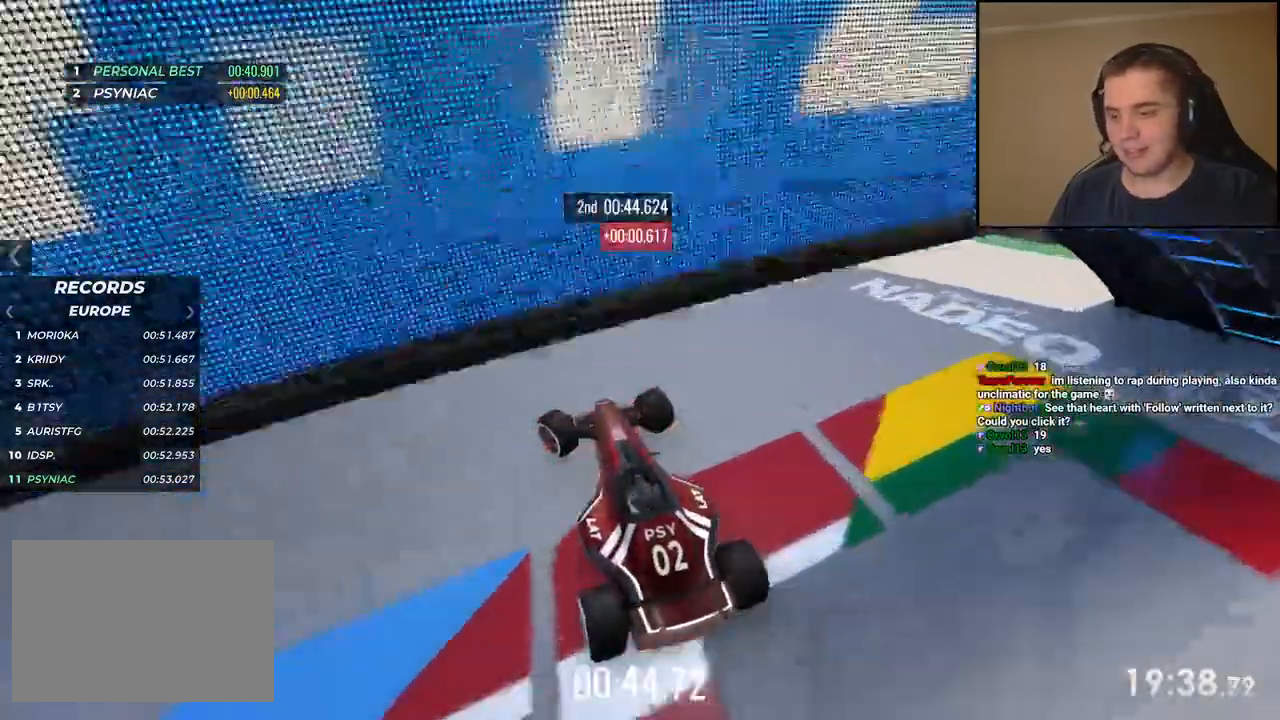
{"keys": ["up"], "events": [[101, "left", "up"], [184, "right", "down"], [334, "right", "up"]]}
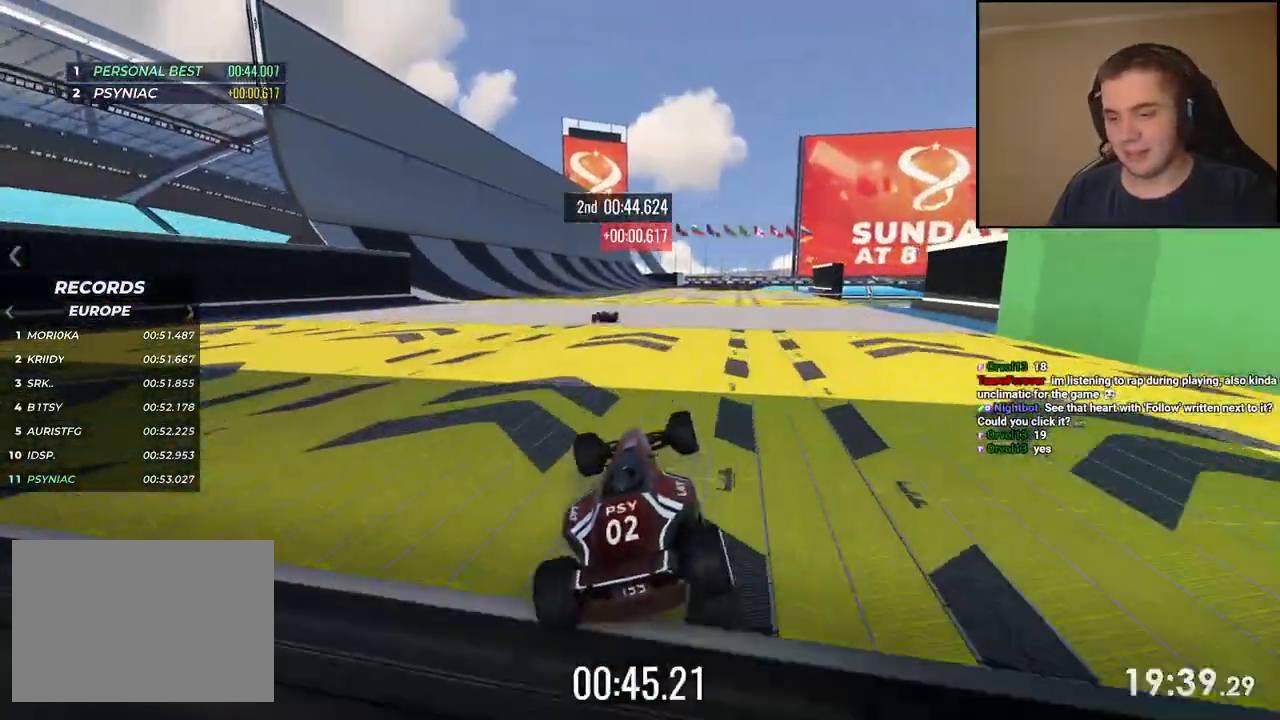
{"keys": ["up"], "events": []}
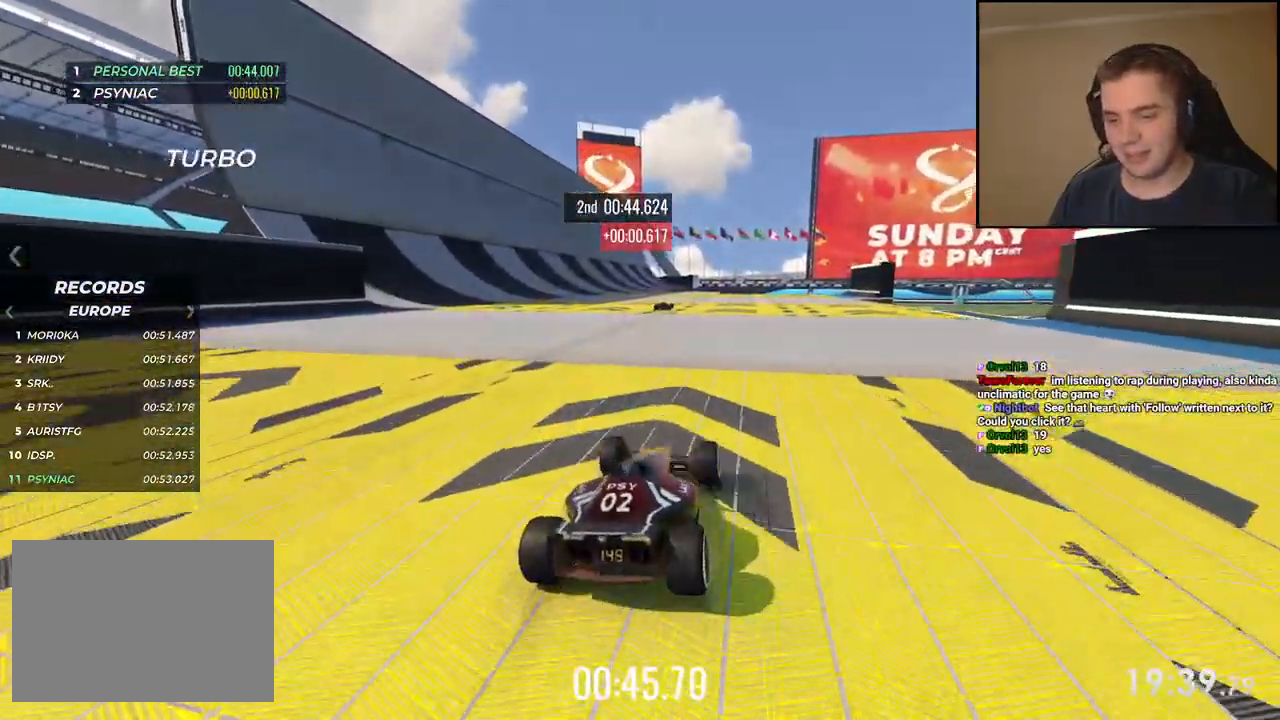
{"keys": ["up"], "events": []}
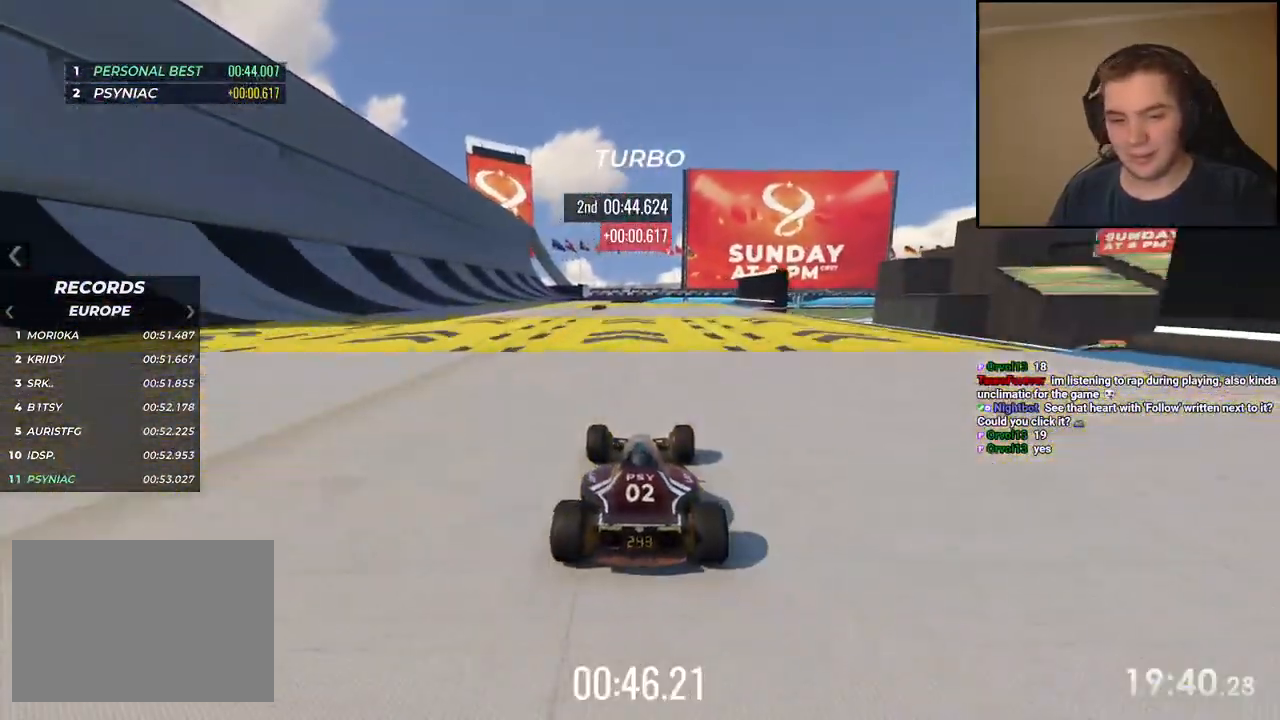
{"keys": ["up"], "events": []}
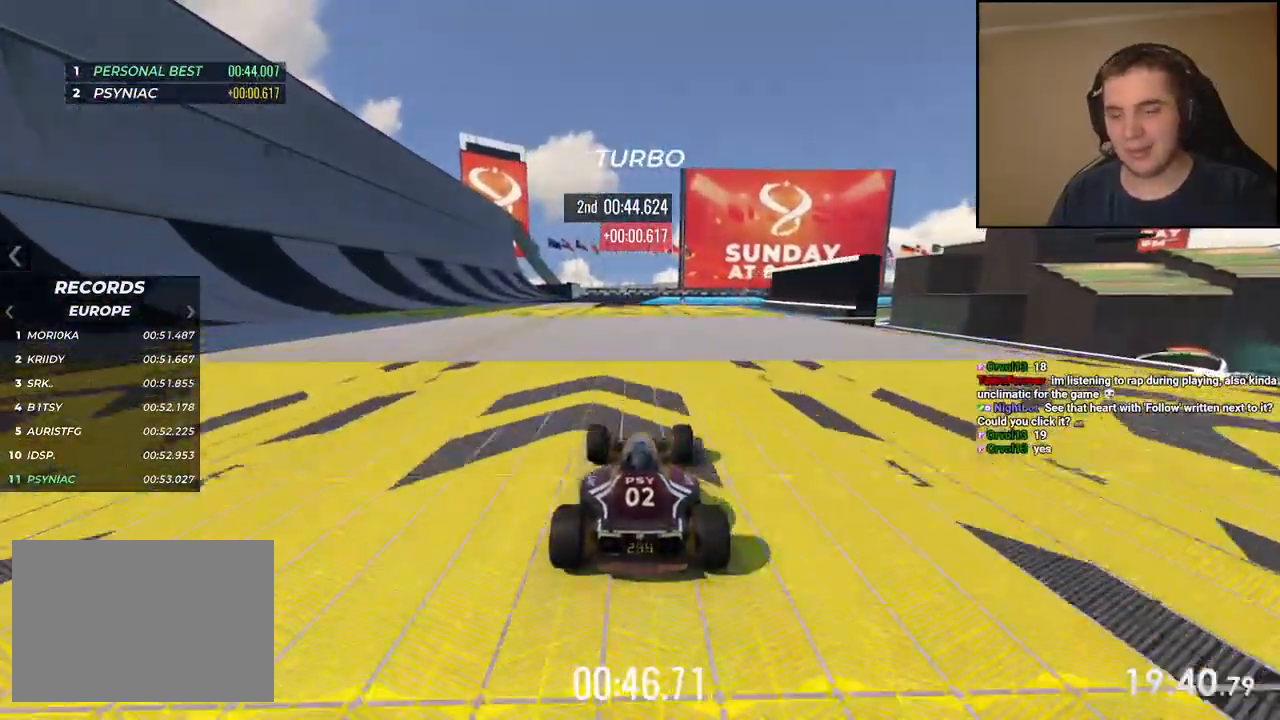
{"keys": ["right", "up"], "events": [[150, "right", "down"], [200, "right", "up"], [484, "right", "down"]]}
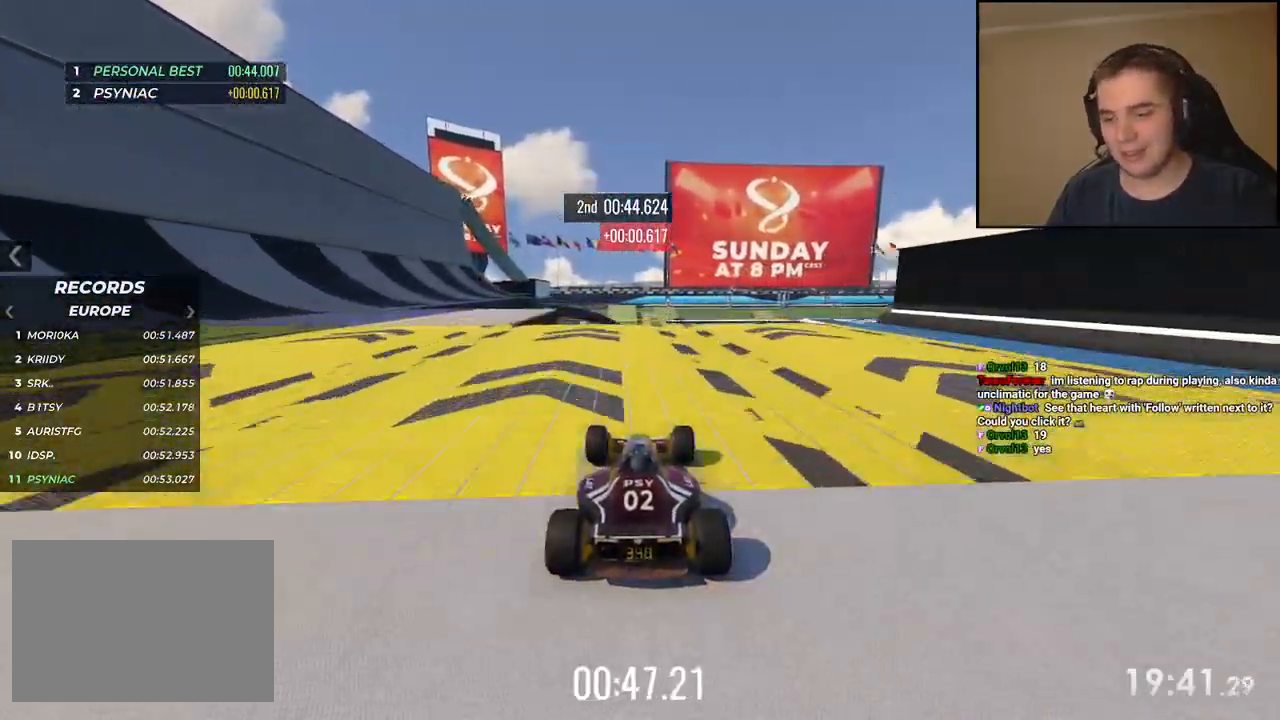
{"keys": ["down", "left", "up"], "events": [[100, "right", "up"], [217, "right", "down"], [267, "right", "up"], [417, "left", "down"], [468, "down", "down"]]}
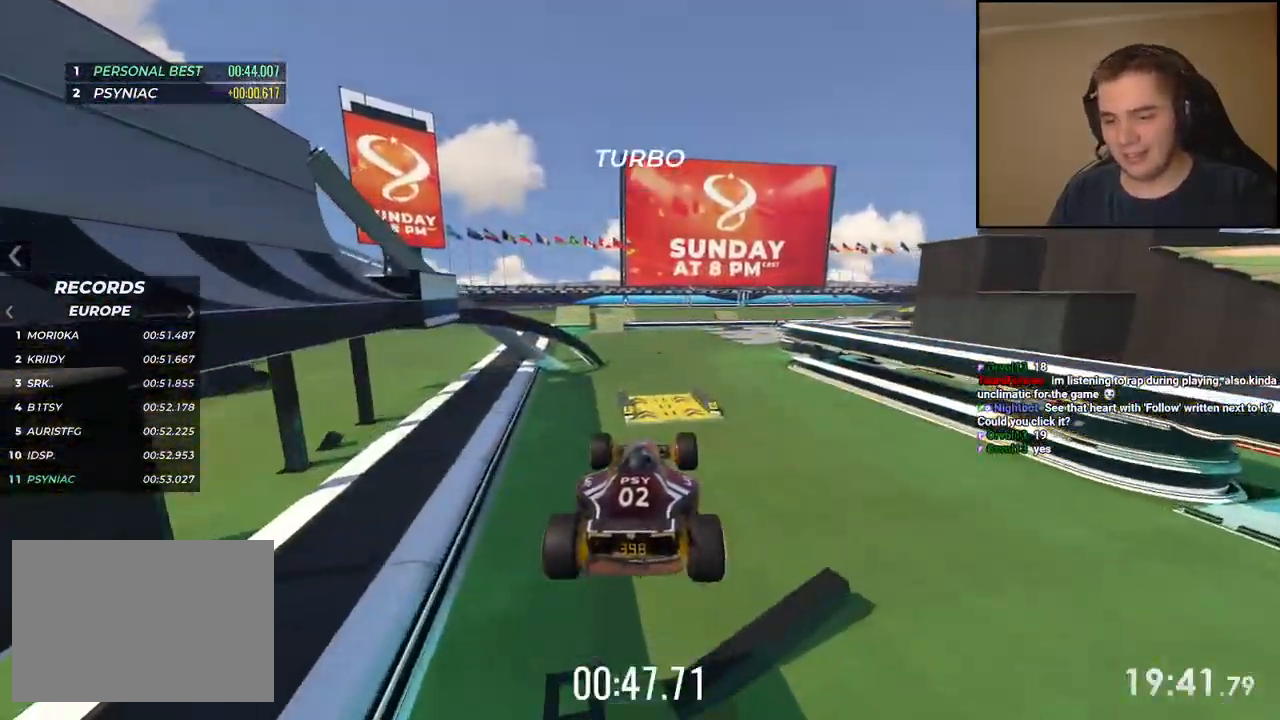
{"keys": ["right", "up"], "events": [[33, "down", "up"], [184, "left", "up"], [367, "right", "down"]]}
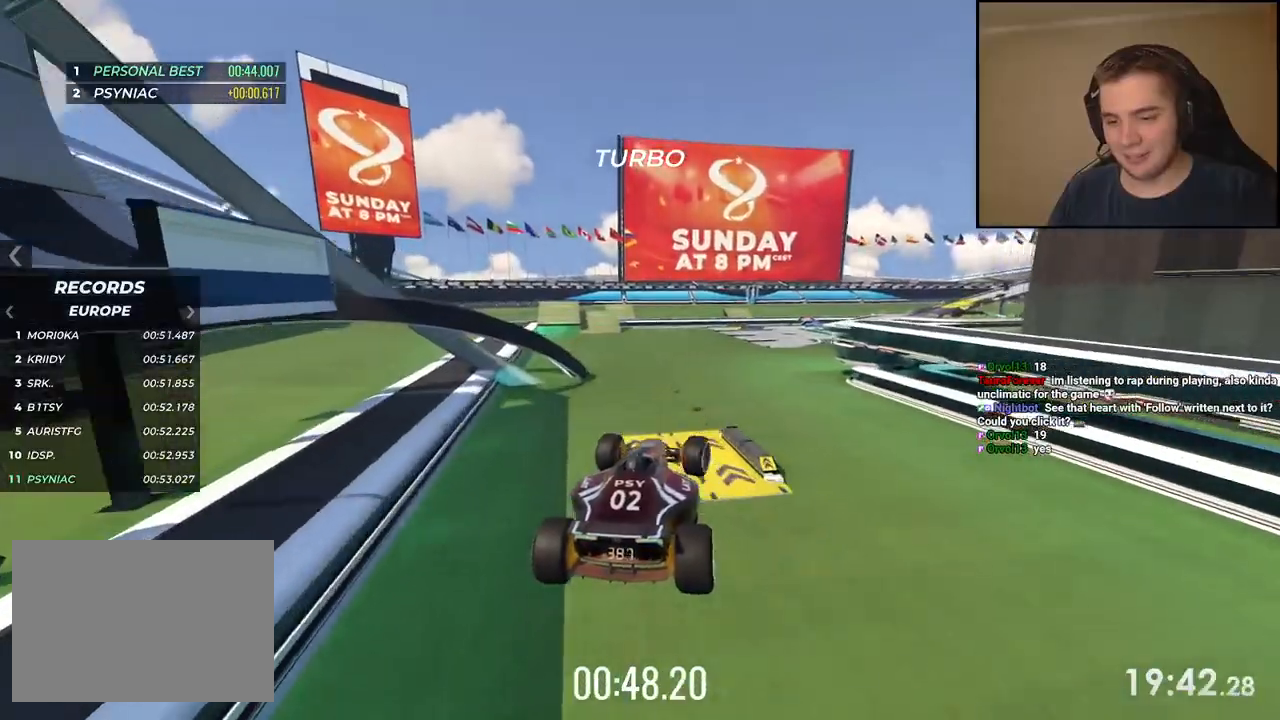
{"keys": ["right", "up"], "events": []}
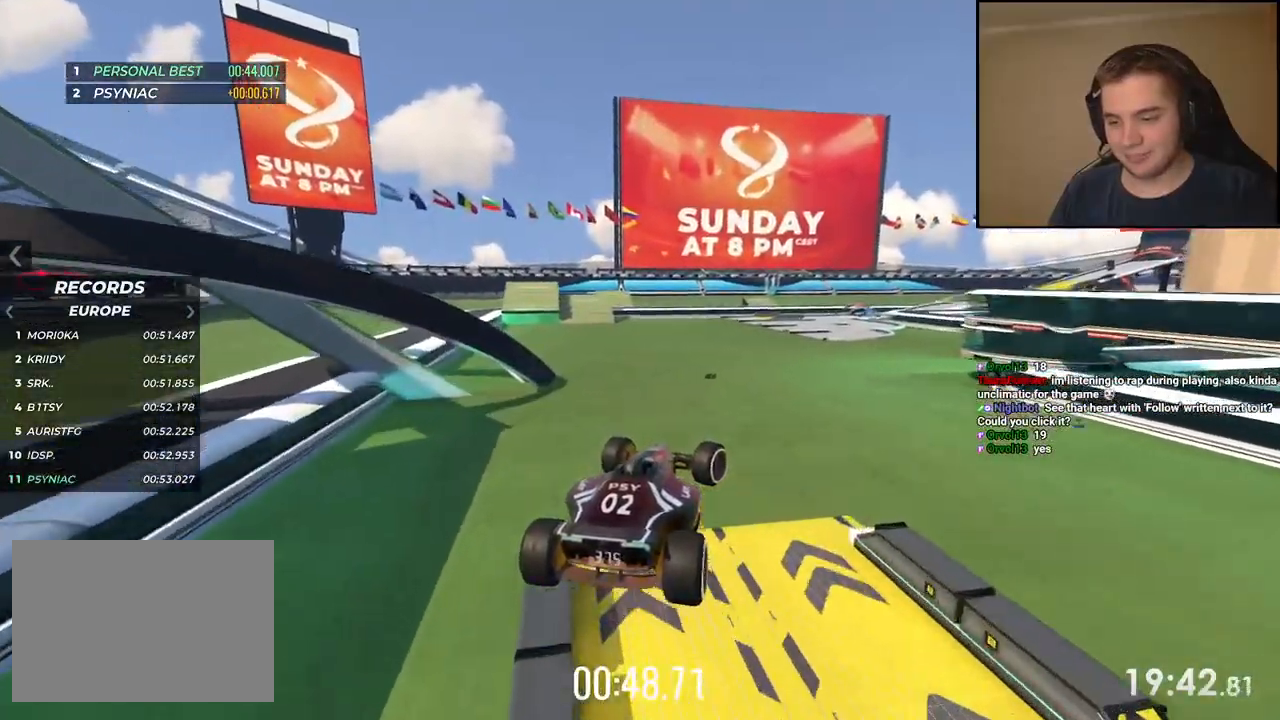
{"keys": ["right", "up"], "events": [[217, "right", "up"], [267, "right", "down"]]}
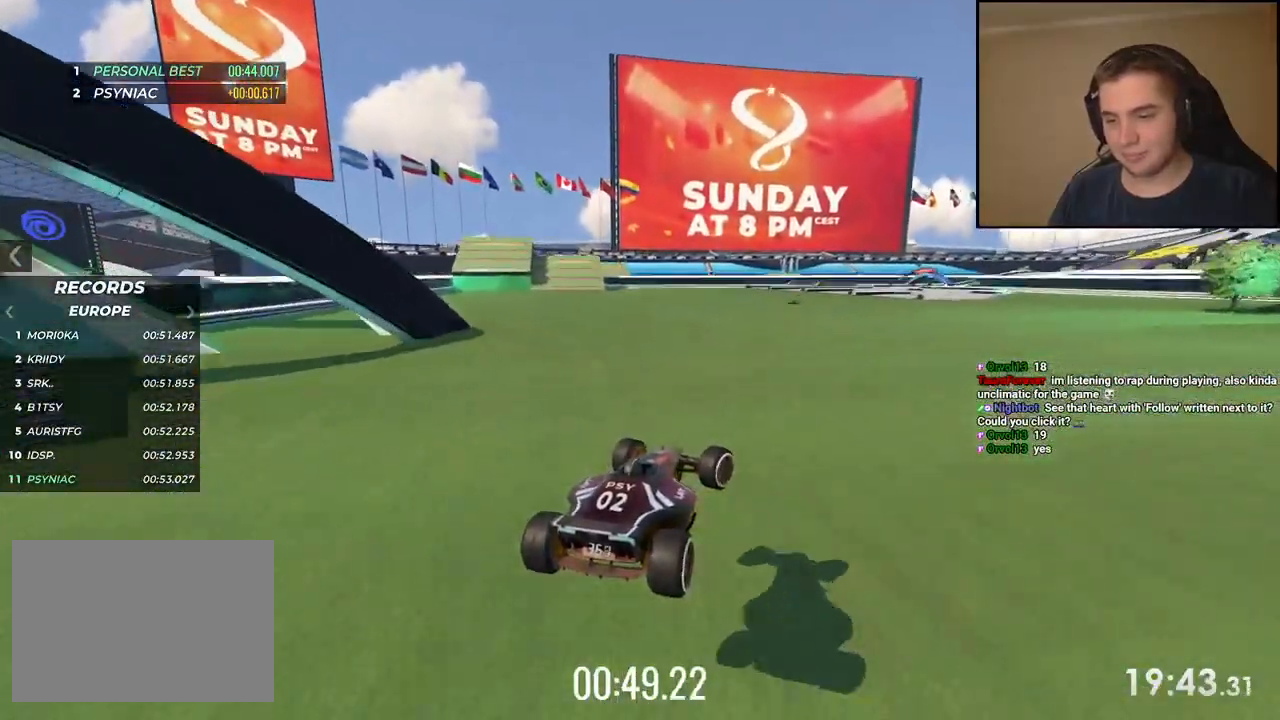
{"keys": ["up"], "events": [[200, "right", "up"], [300, "right", "down"], [400, "right", "up"]]}
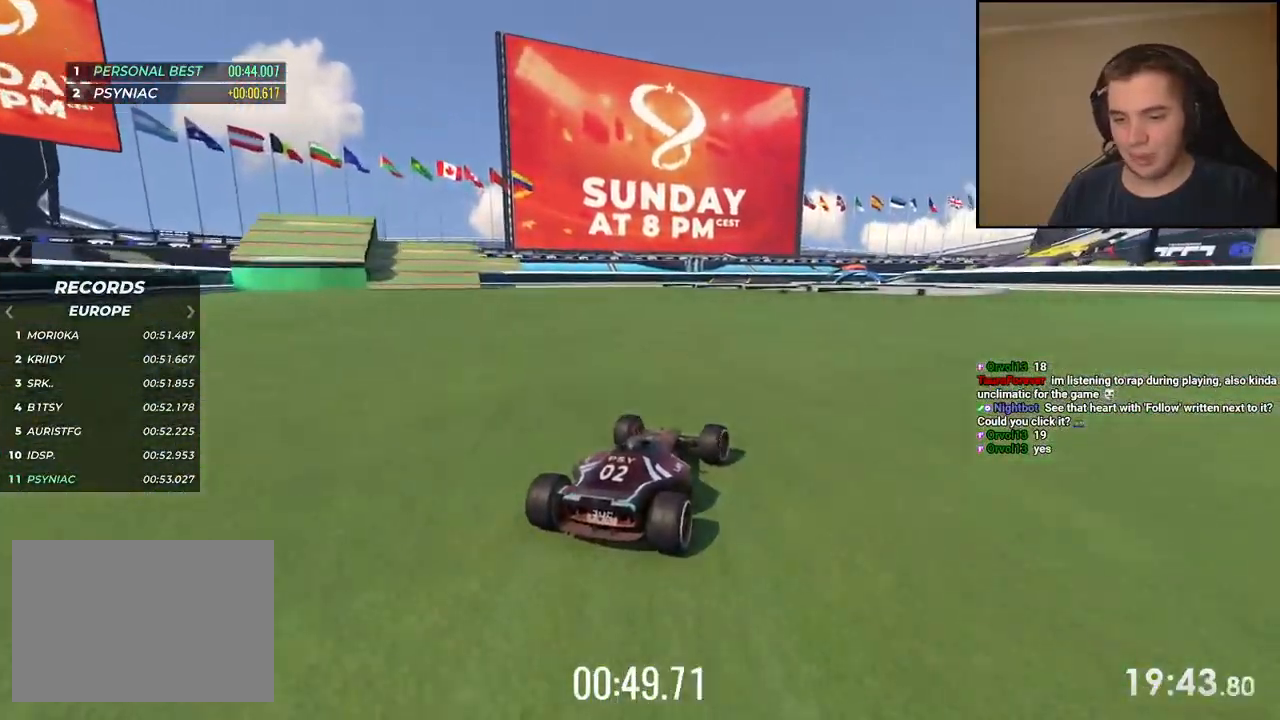
{"keys": ["right", "up"], "events": [[317, "right", "down"]]}
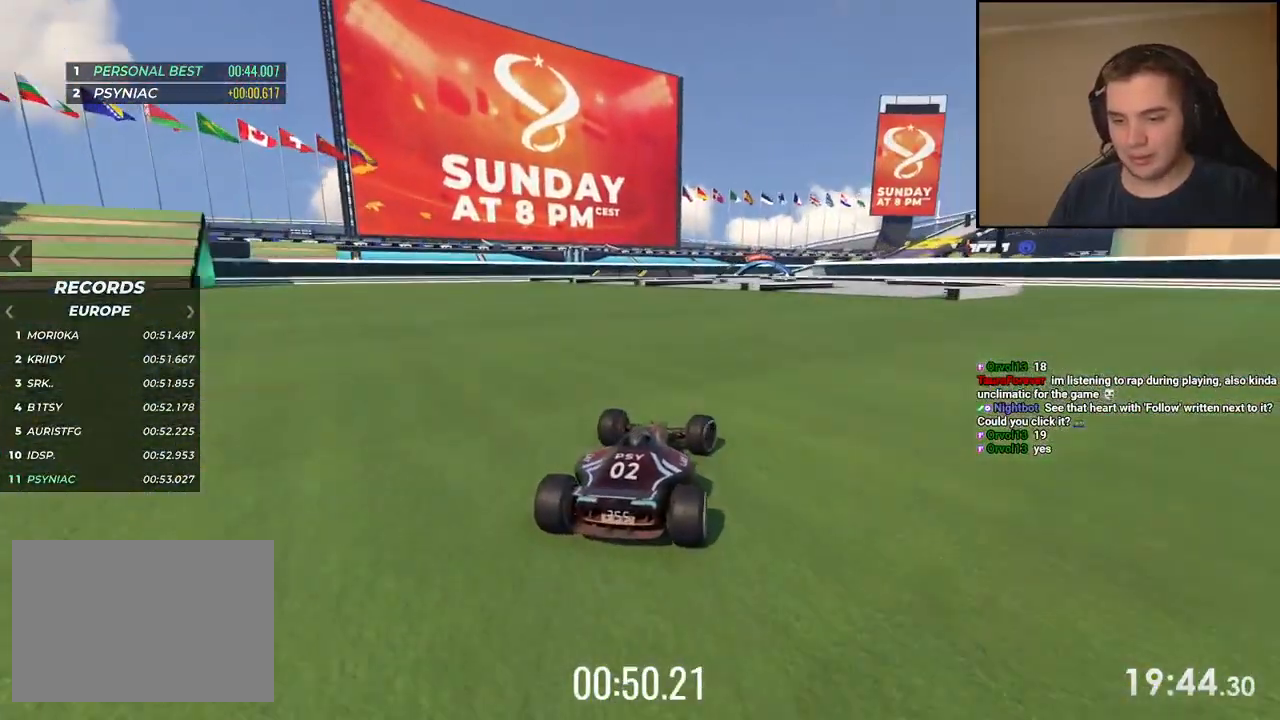
{"keys": ["up"], "events": [[16, "right", "up"], [116, "right", "down"], [183, "right", "up"], [434, "left", "down"], [500, "left", "up"]]}
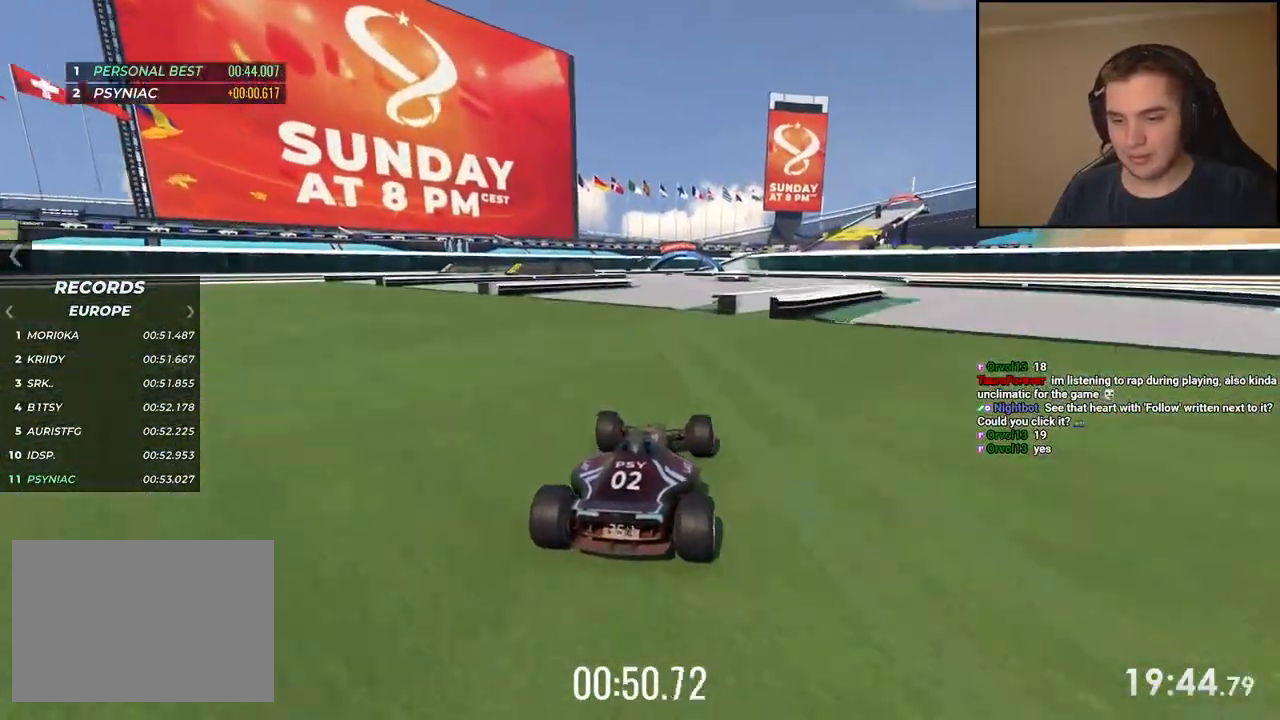
{"keys": ["up"], "events": [[134, "left", "down"], [201, "left", "up"], [301, "left", "down"], [384, "left", "up"]]}
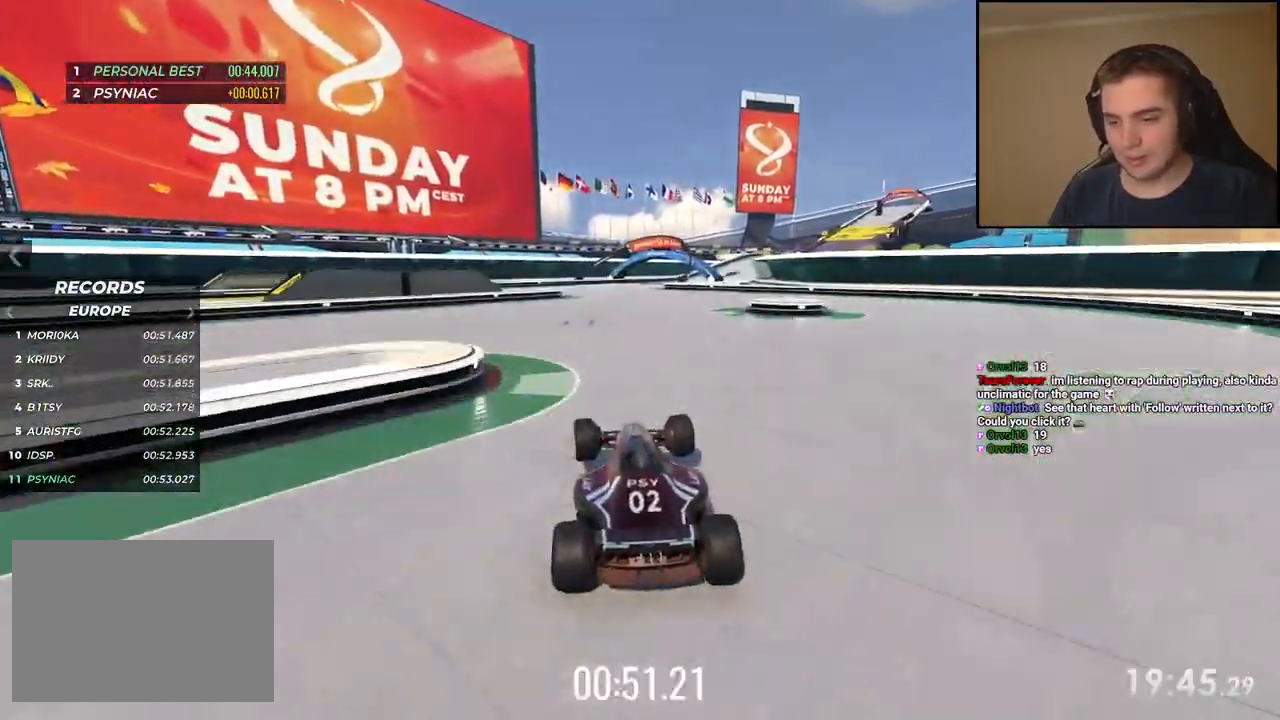
{"keys": ["right", "up"], "events": [[217, "right", "down"]]}
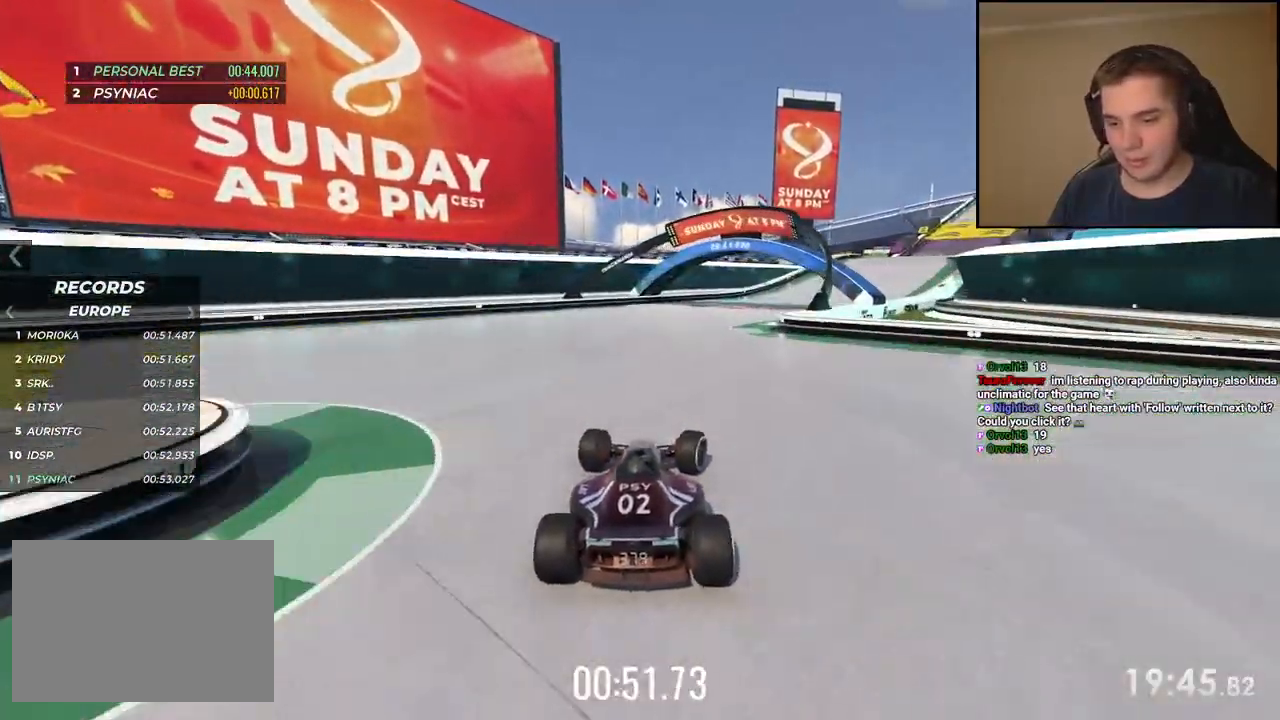
{"keys": ["right", "up"], "events": []}